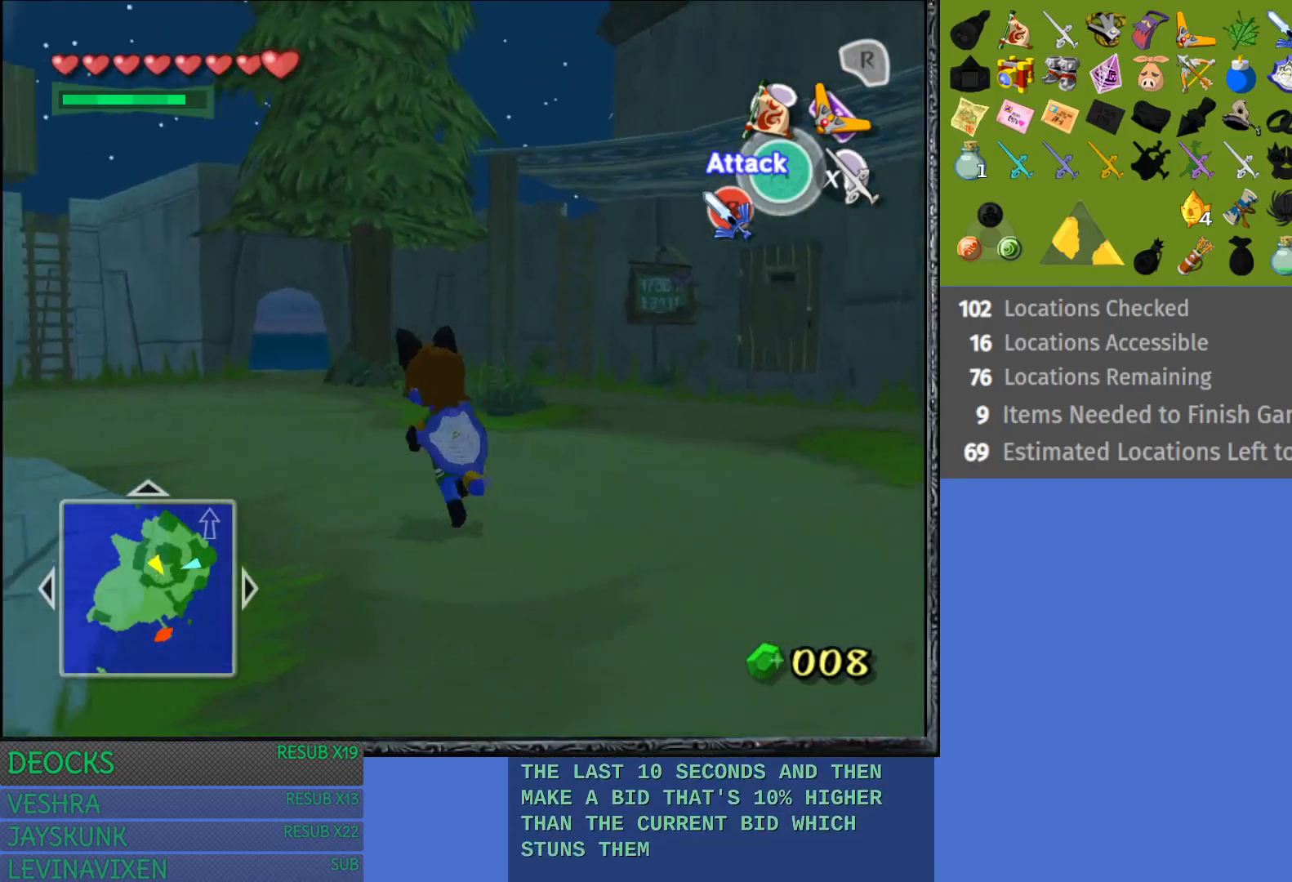
Gameplay with a controller (PlayStation layout); each line is a JSON object with the inputs held at the frame after it. "events" lists button and stick changes between this image and that frame as [ms after this image, input, new state], when the widget could be followed in between. Not read: L3 R3.
{"buttons": [], "left_stick": "up-left", "right_stick": "center", "events": []}
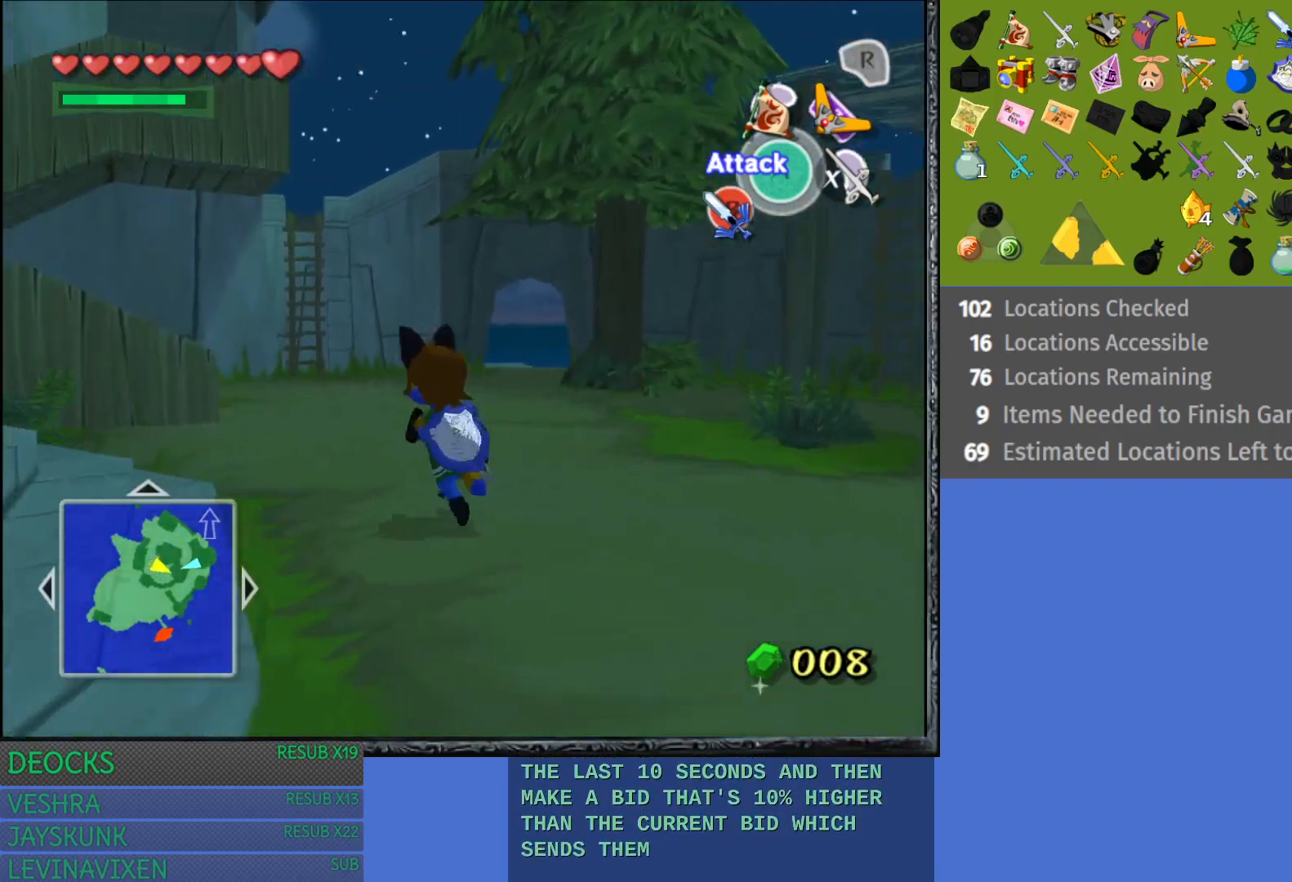
{"buttons": [], "left_stick": "up", "right_stick": "center", "events": [[250, "left_stick", "up"]]}
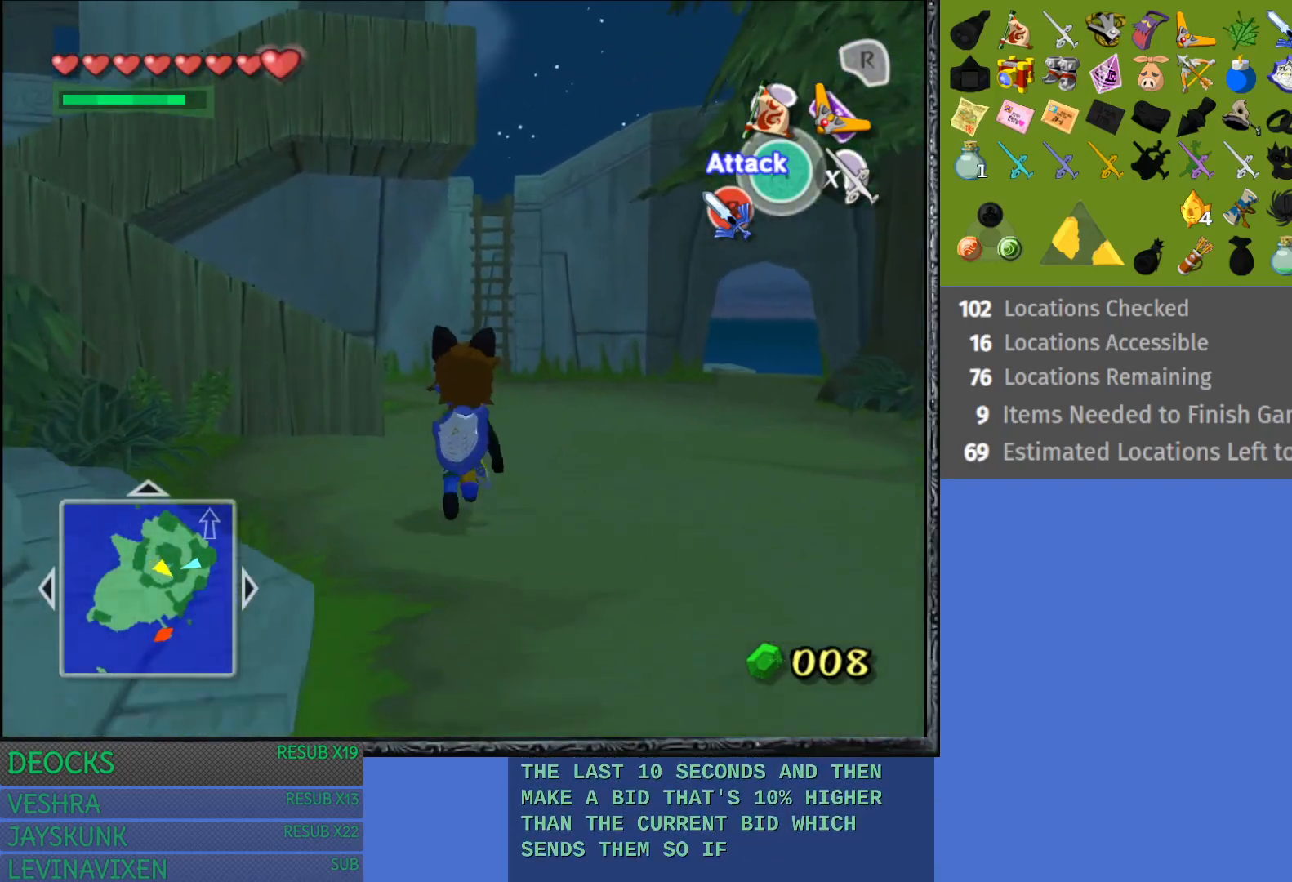
{"buttons": [], "left_stick": "up", "right_stick": "center", "events": []}
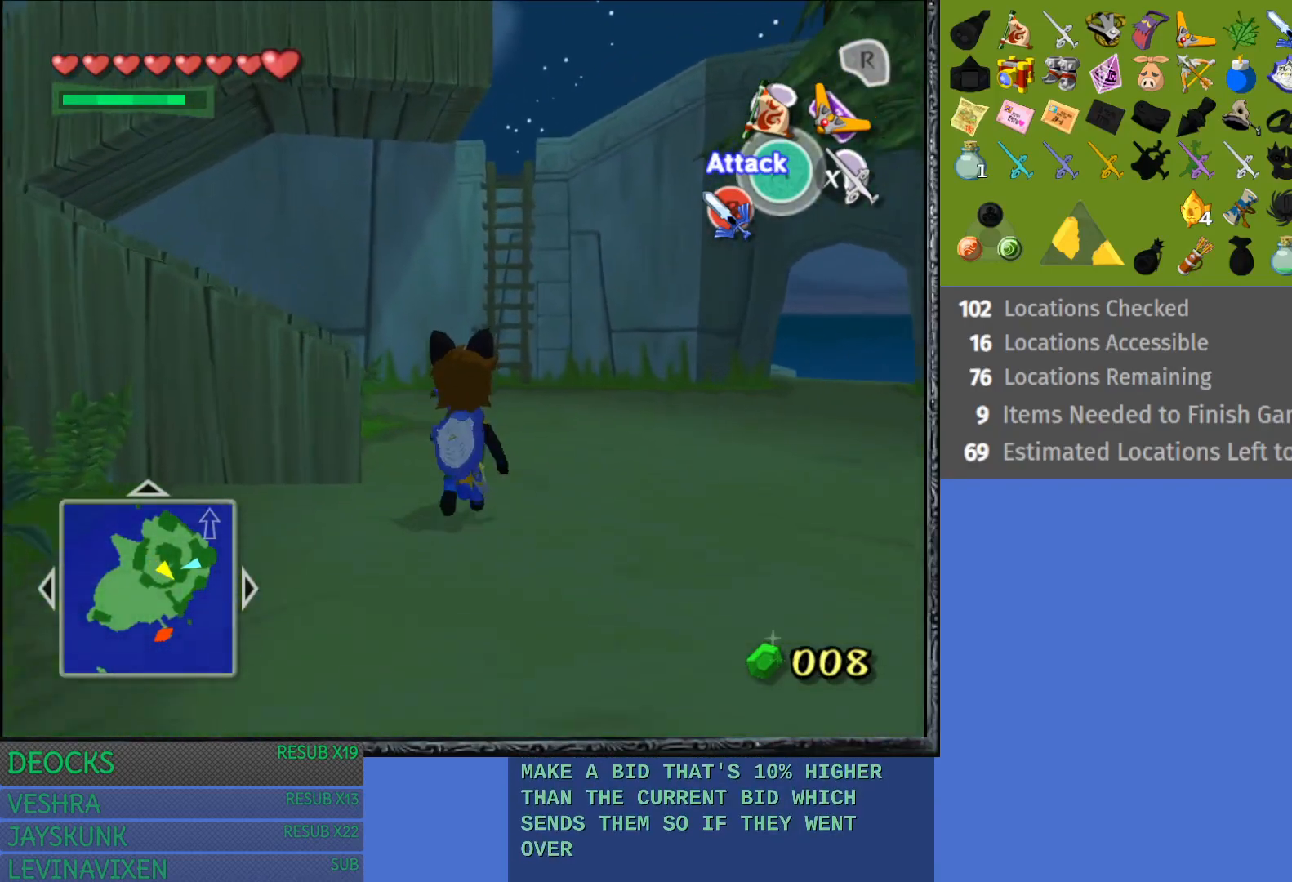
{"buttons": [], "left_stick": "up-left", "right_stick": "center", "events": [[267, "left_stick", "up-left"]]}
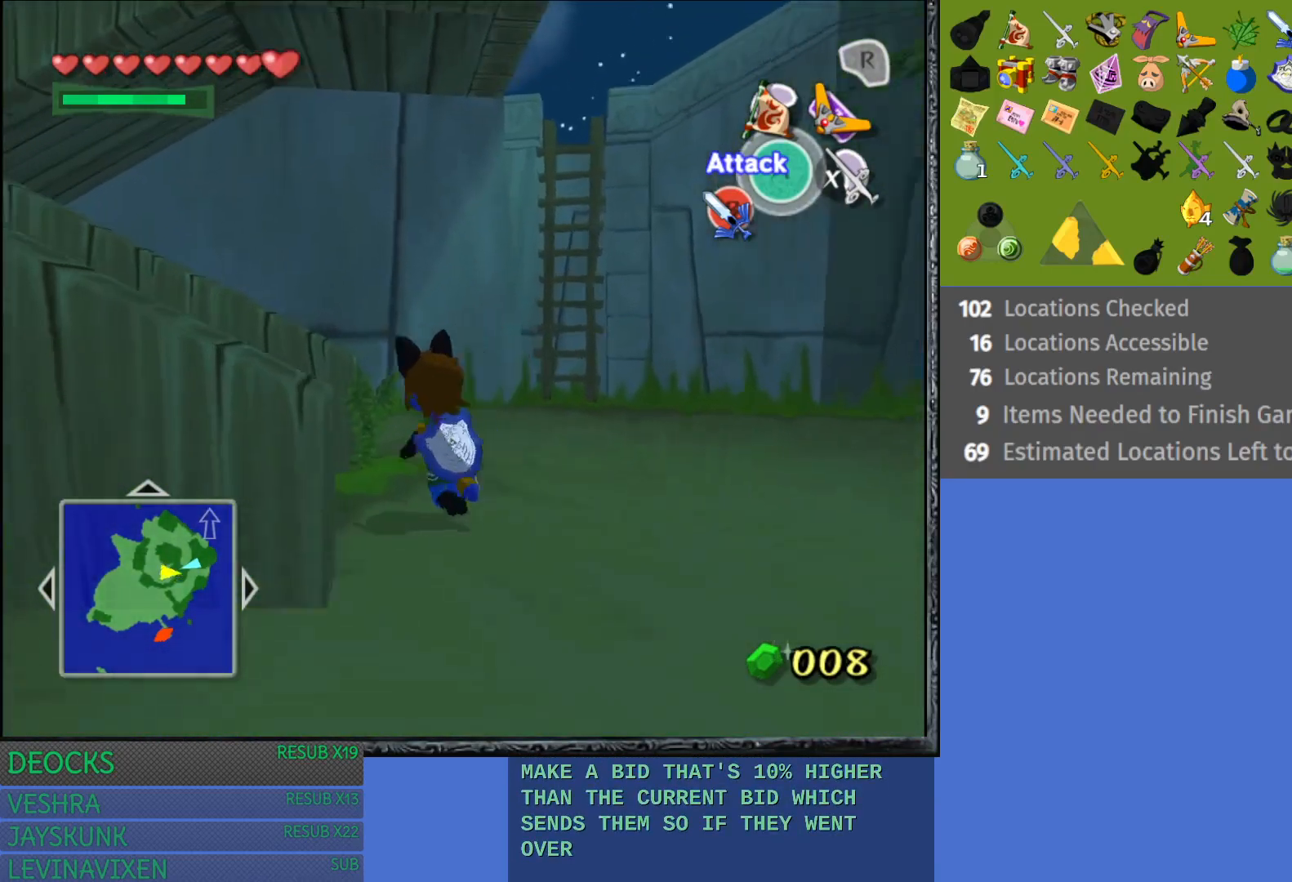
{"buttons": [], "left_stick": "up-left", "right_stick": "center", "events": []}
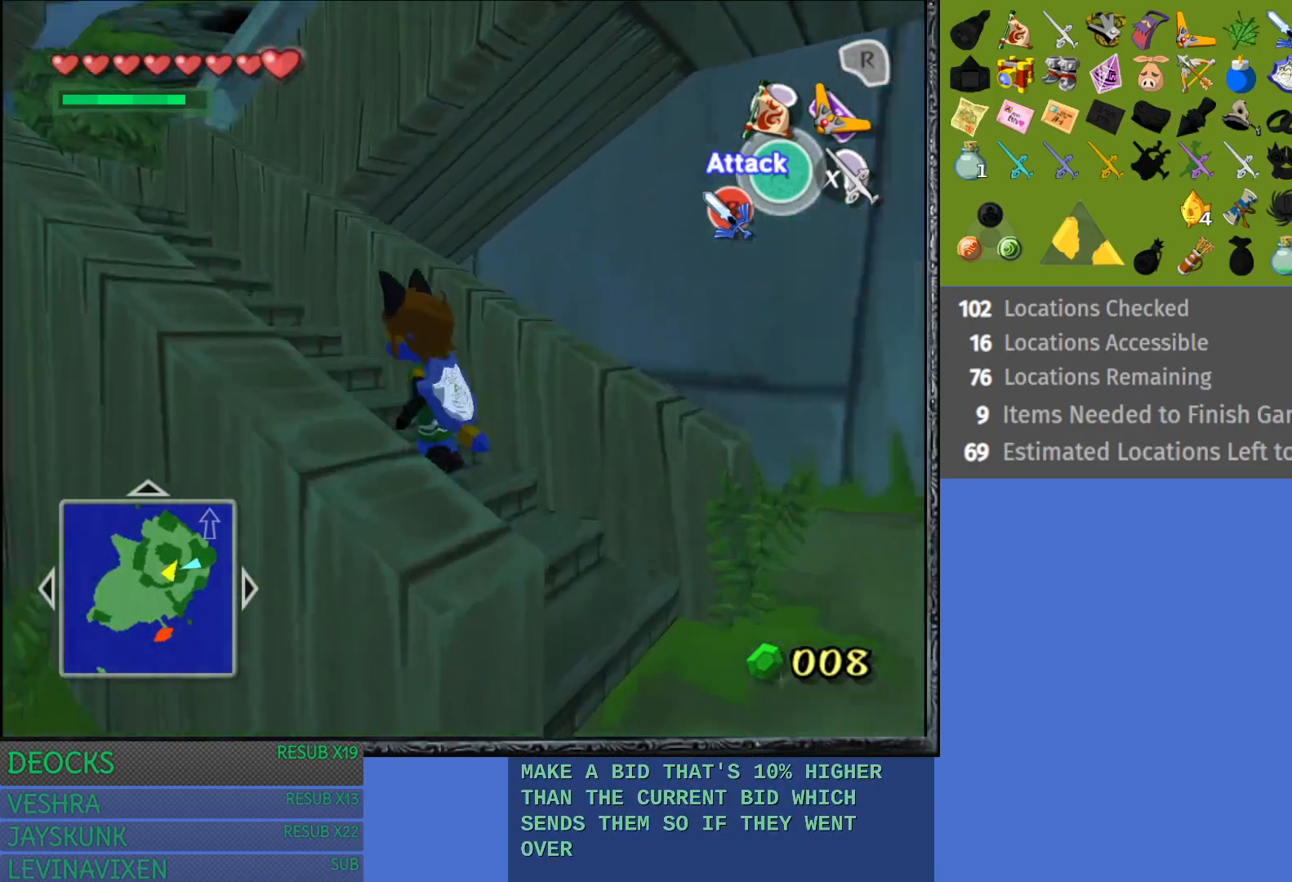
{"buttons": [], "left_stick": "up-left", "right_stick": "center", "events": []}
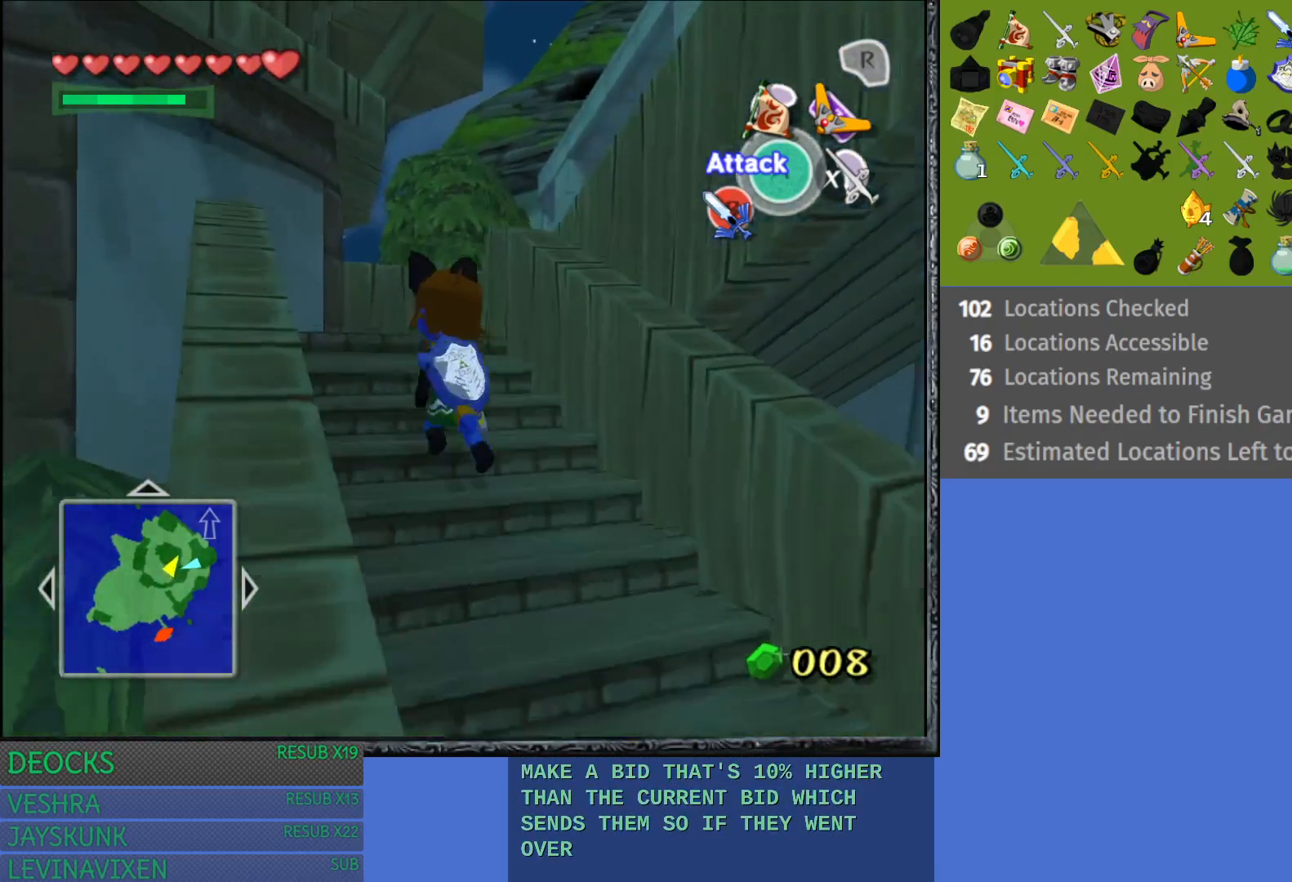
{"buttons": [], "left_stick": "up-right", "right_stick": "center", "events": [[33, "left_stick", "up"], [383, "left_stick", "up-right"]]}
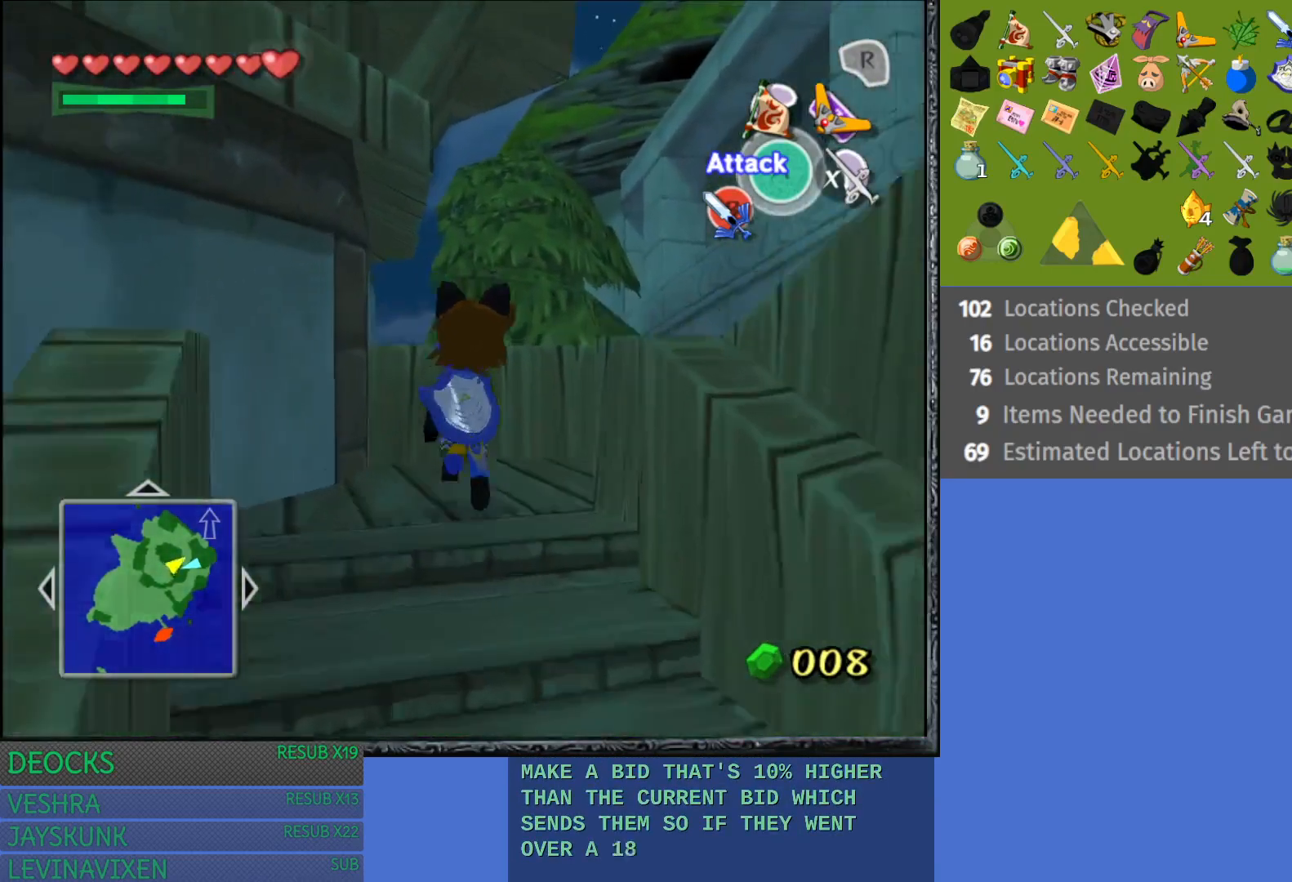
{"buttons": [], "left_stick": "right", "right_stick": "center", "events": [[17, "left_stick", "right"]]}
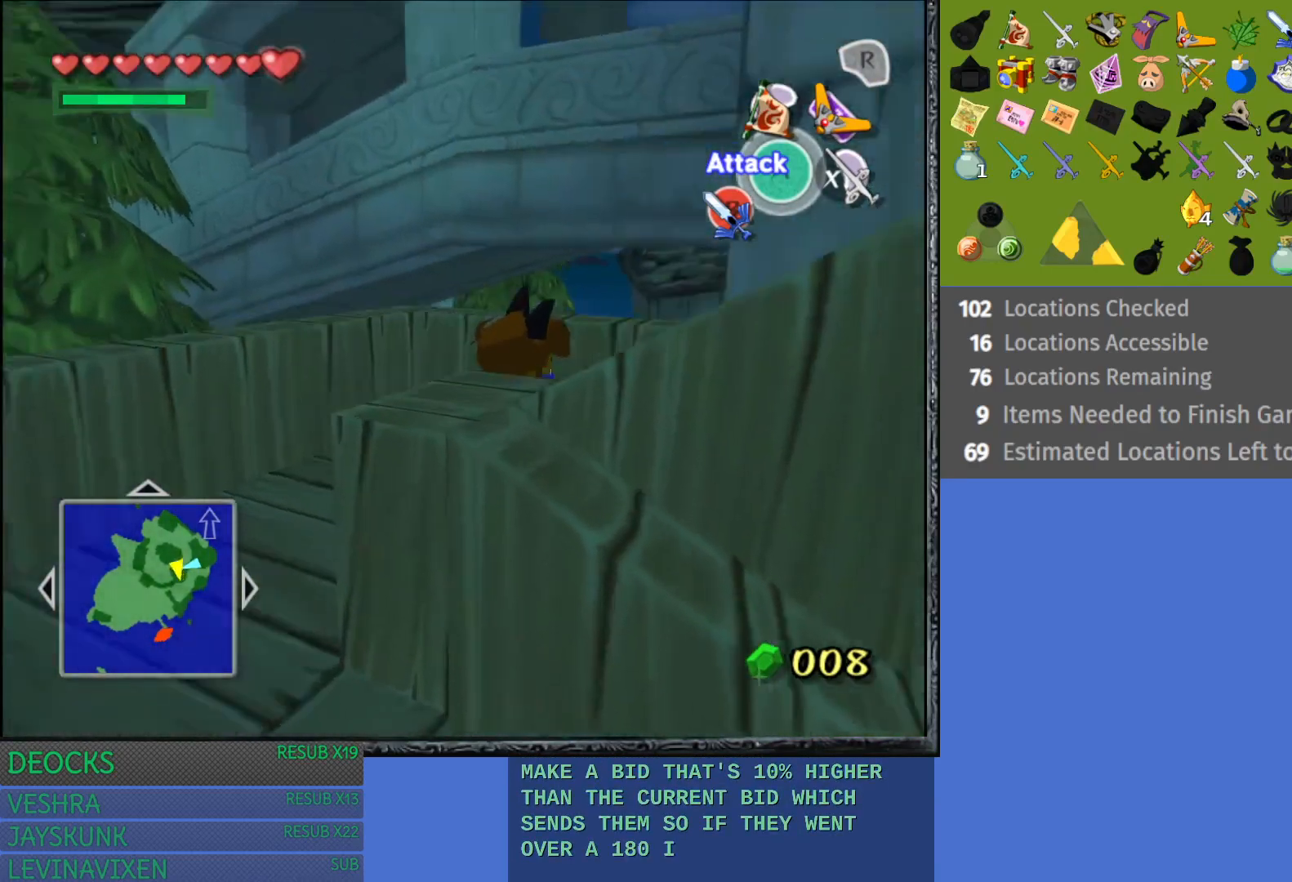
{"buttons": [], "left_stick": "up-right", "right_stick": "center", "events": [[400, "left_stick", "up-right"]]}
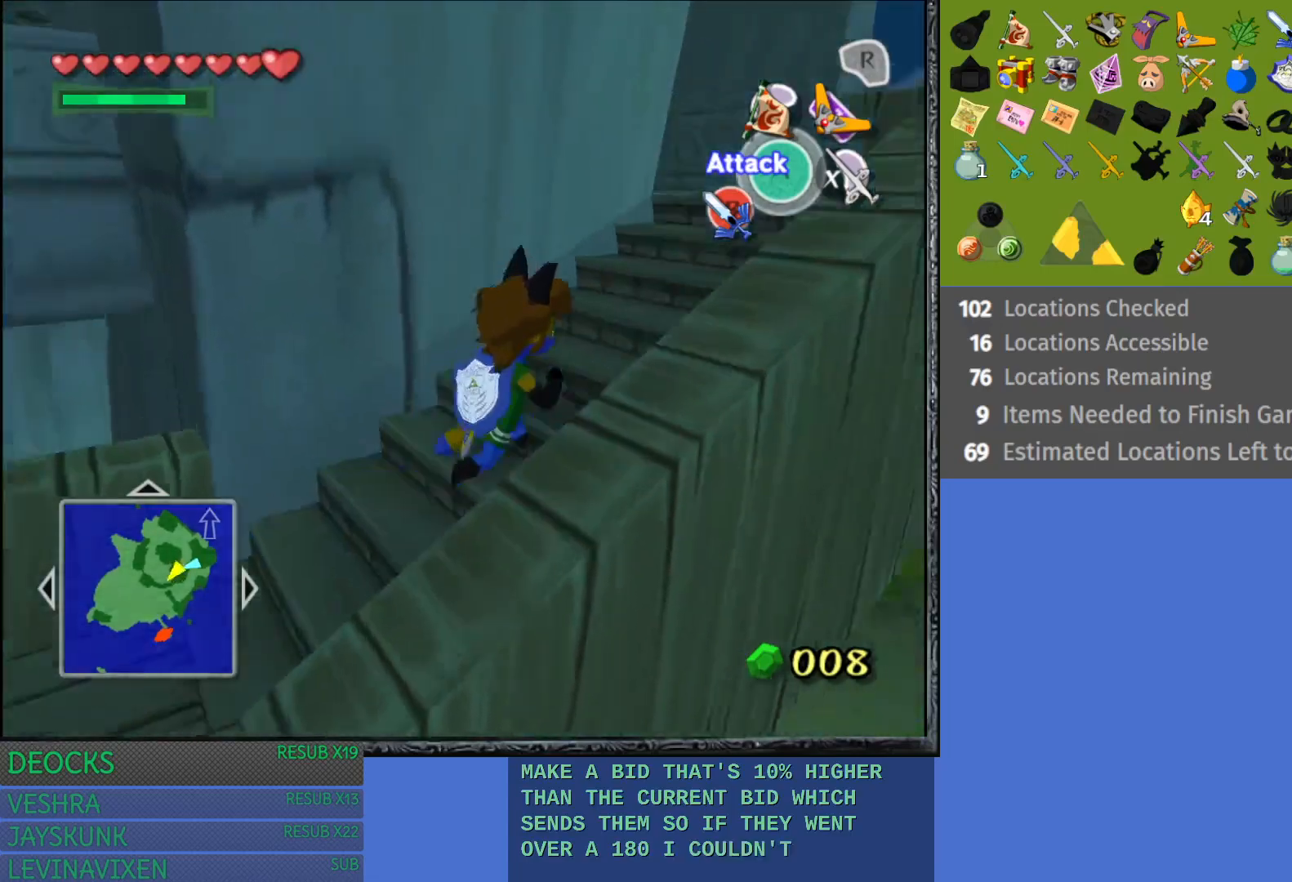
{"buttons": [], "left_stick": "up", "right_stick": "center", "events": [[450, "left_stick", "up"]]}
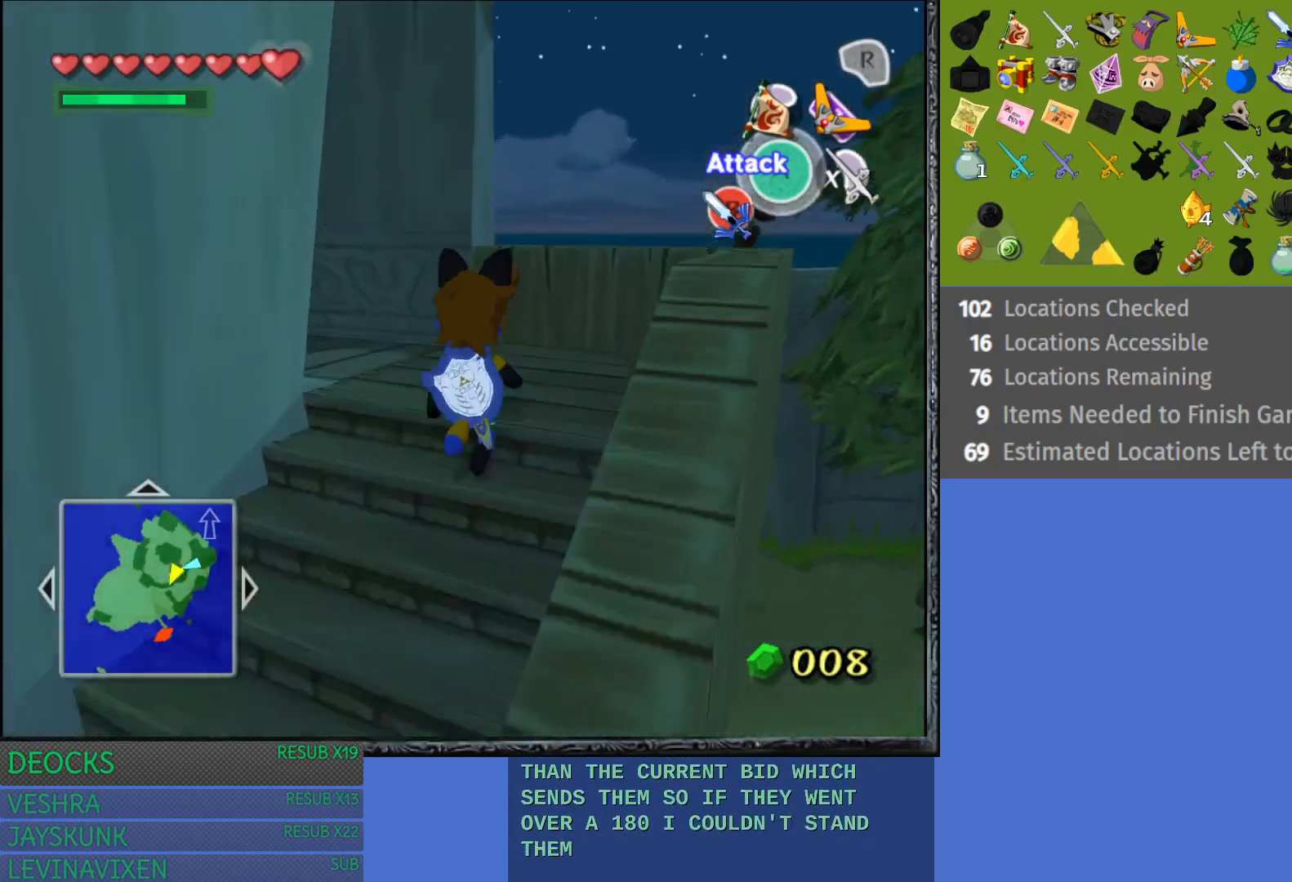
{"buttons": [], "left_stick": "up-left", "right_stick": "center", "events": [[83, "left_stick", "up-left"]]}
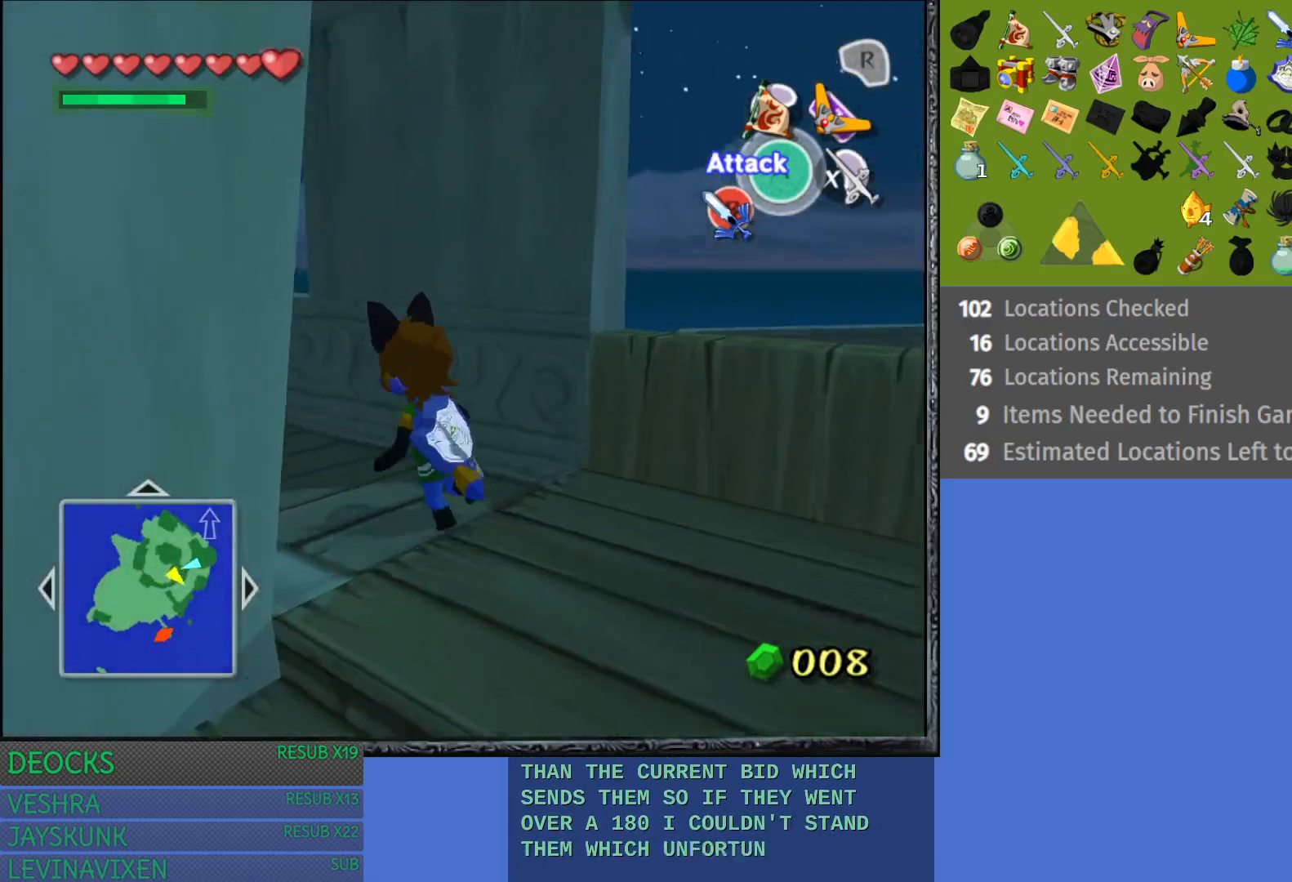
{"buttons": [], "left_stick": "left", "right_stick": "center", "events": [[450, "left_stick", "left"]]}
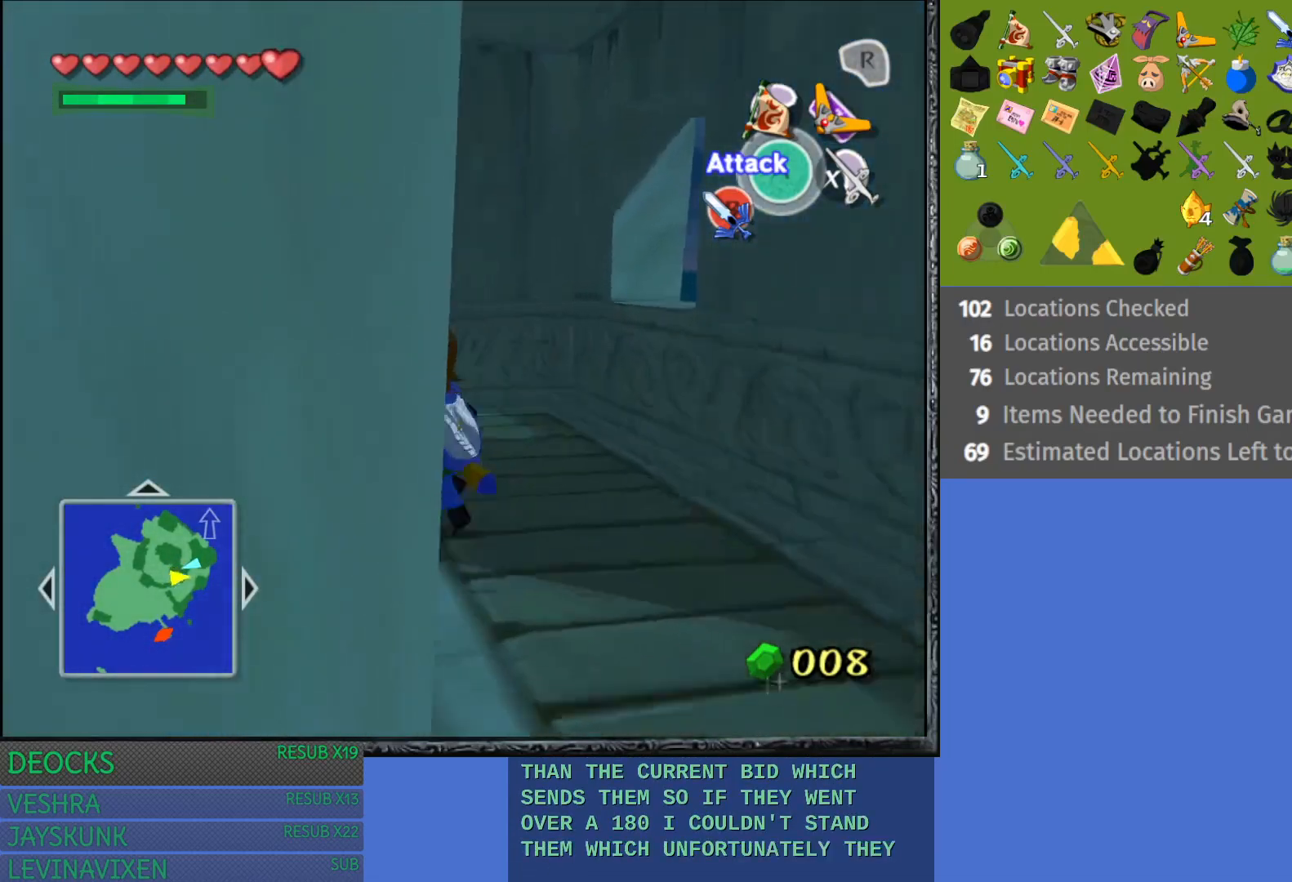
{"buttons": [], "left_stick": "up-left", "right_stick": "center", "events": [[350, "left_stick", "up-left"]]}
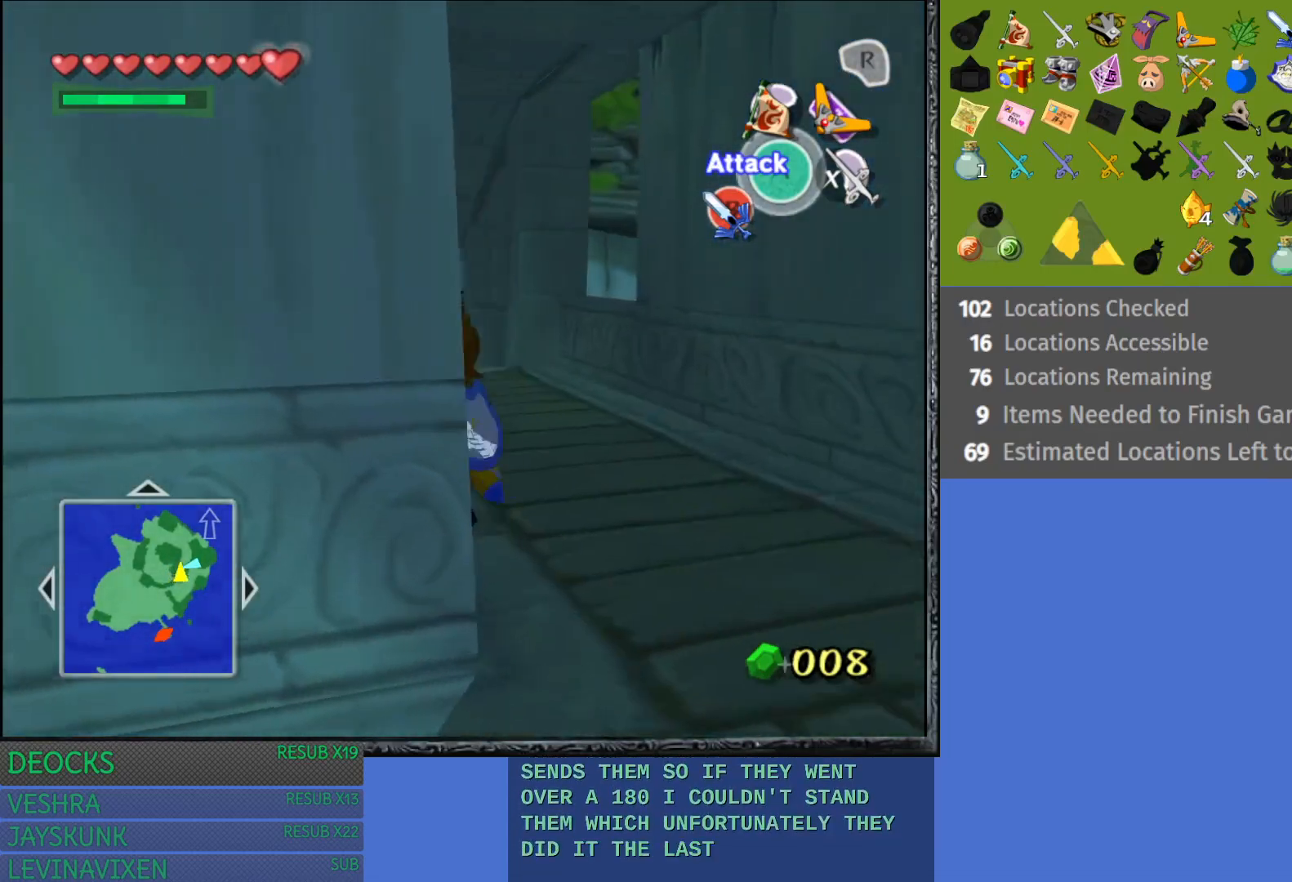
{"buttons": [], "left_stick": "up", "right_stick": "center", "events": [[217, "left_stick", "up"]]}
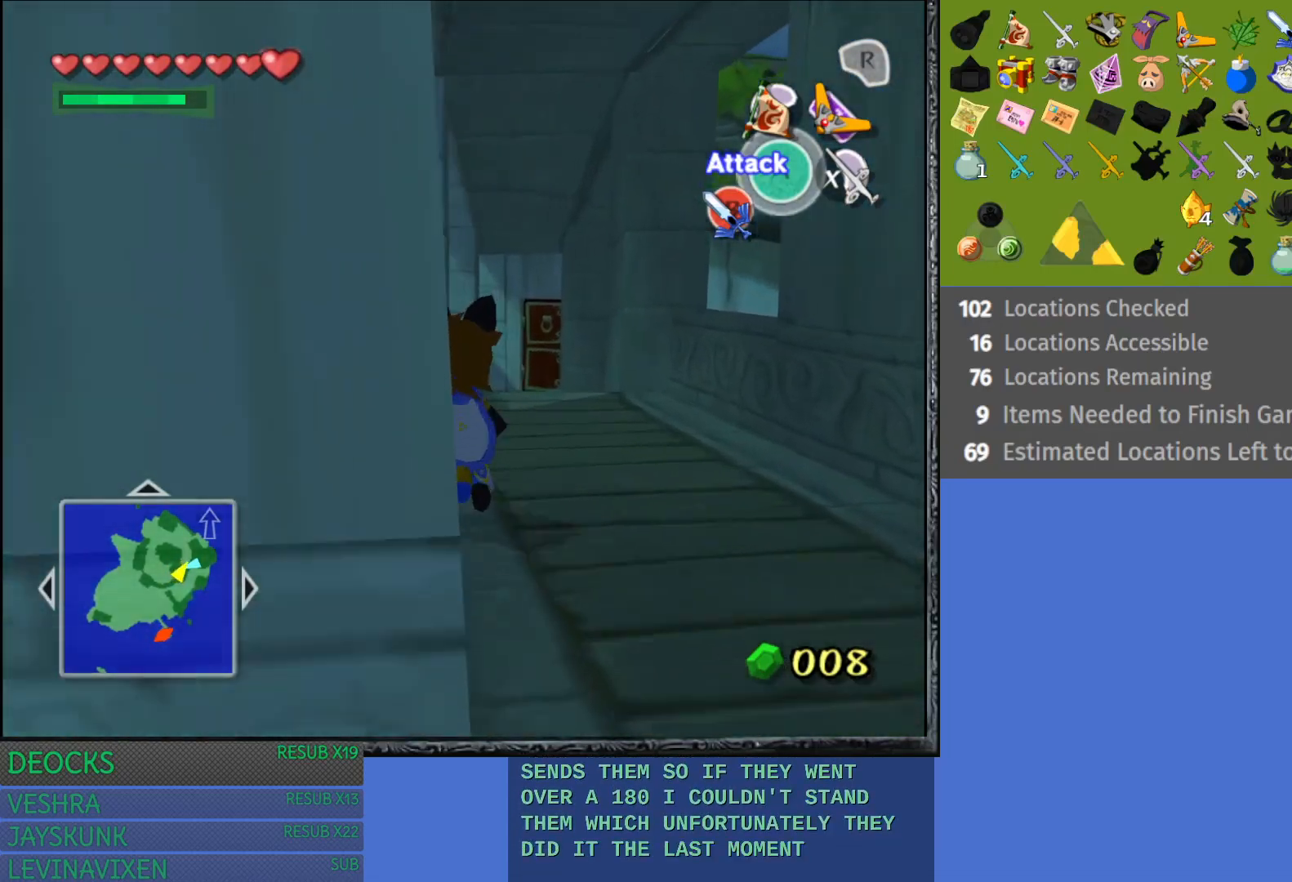
{"buttons": [], "left_stick": "down-right", "right_stick": "center", "events": [[167, "left_stick", "right"], [233, "left_stick", "down-right"]]}
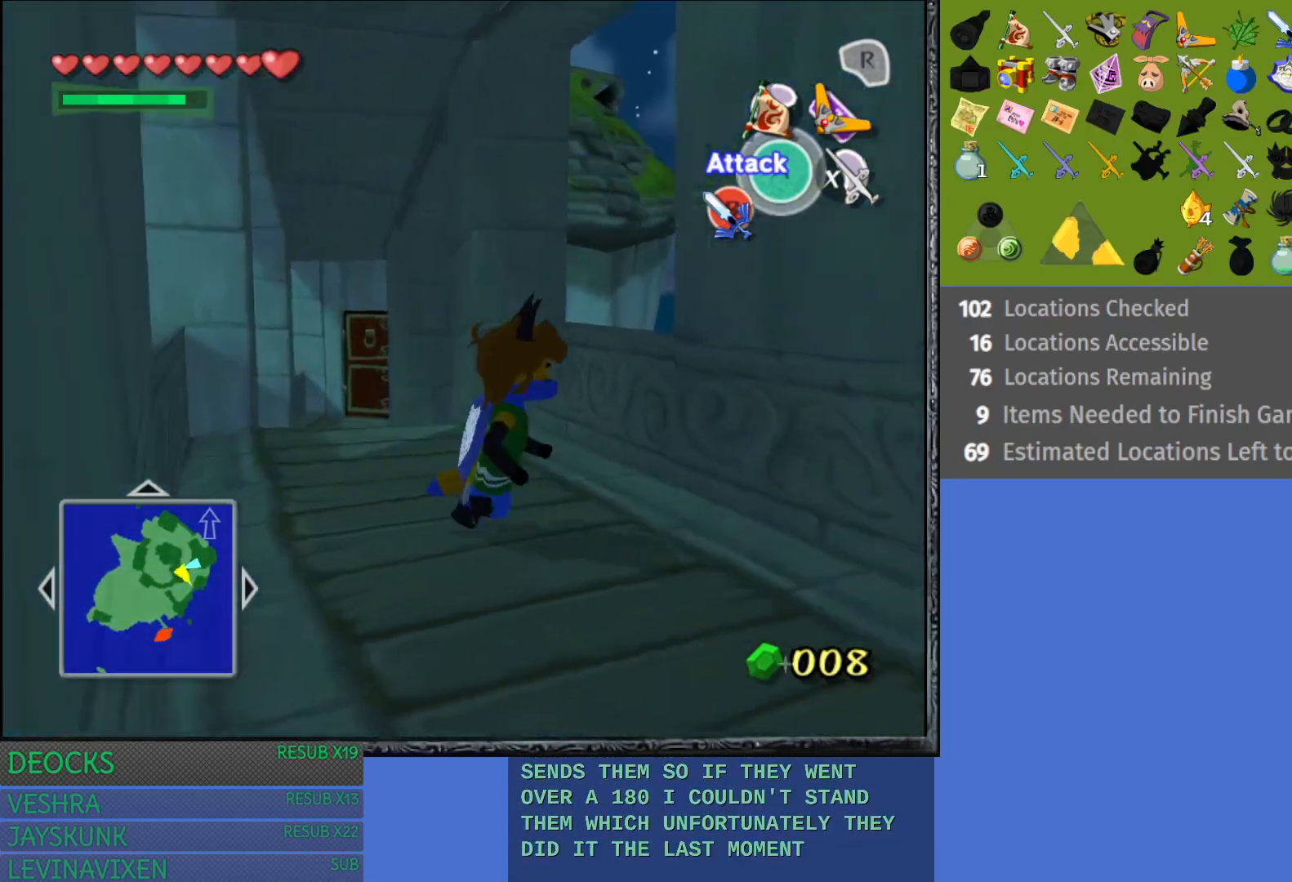
{"buttons": [], "left_stick": "right", "right_stick": "center", "events": [[383, "left_stick", "right"]]}
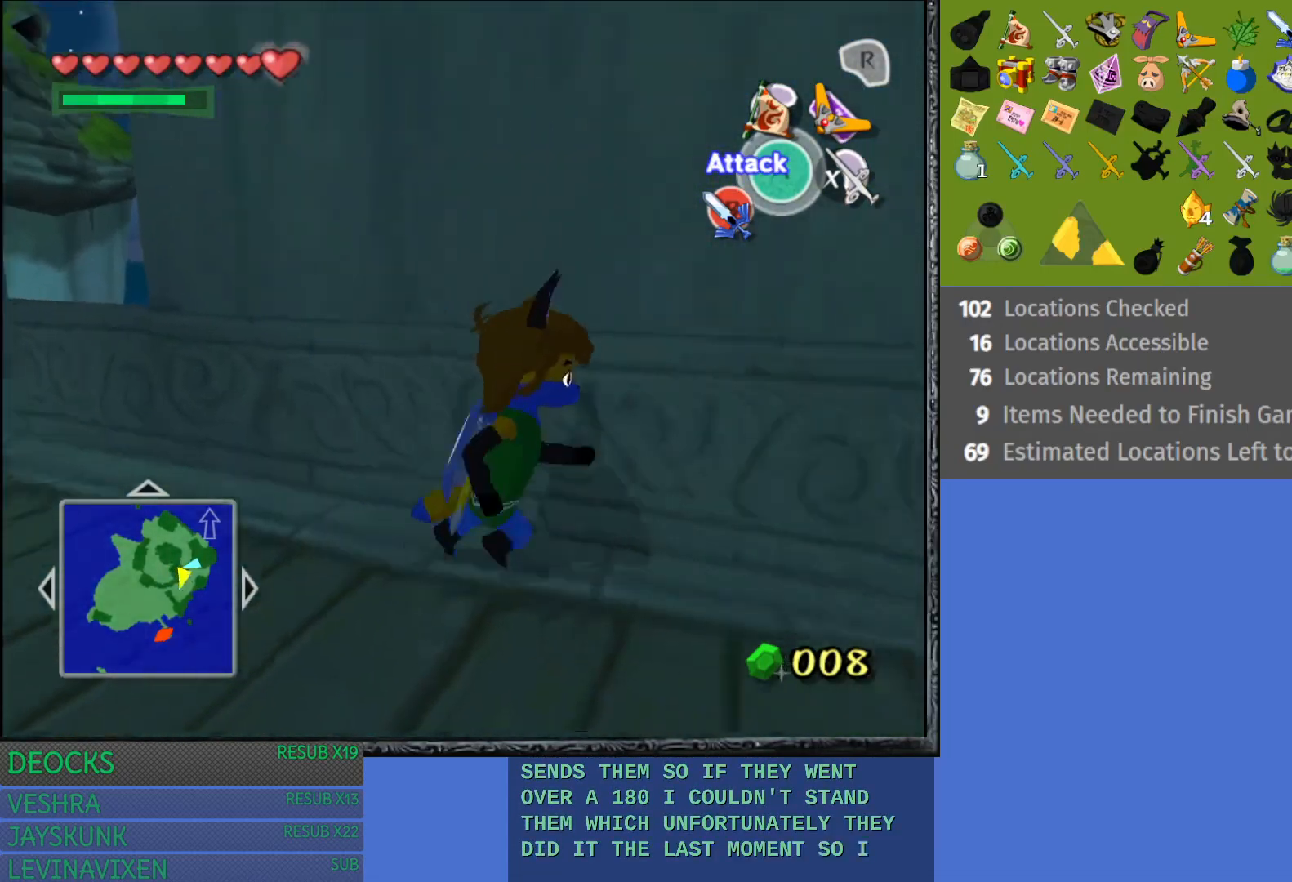
{"buttons": [], "left_stick": "right", "right_stick": "center", "events": []}
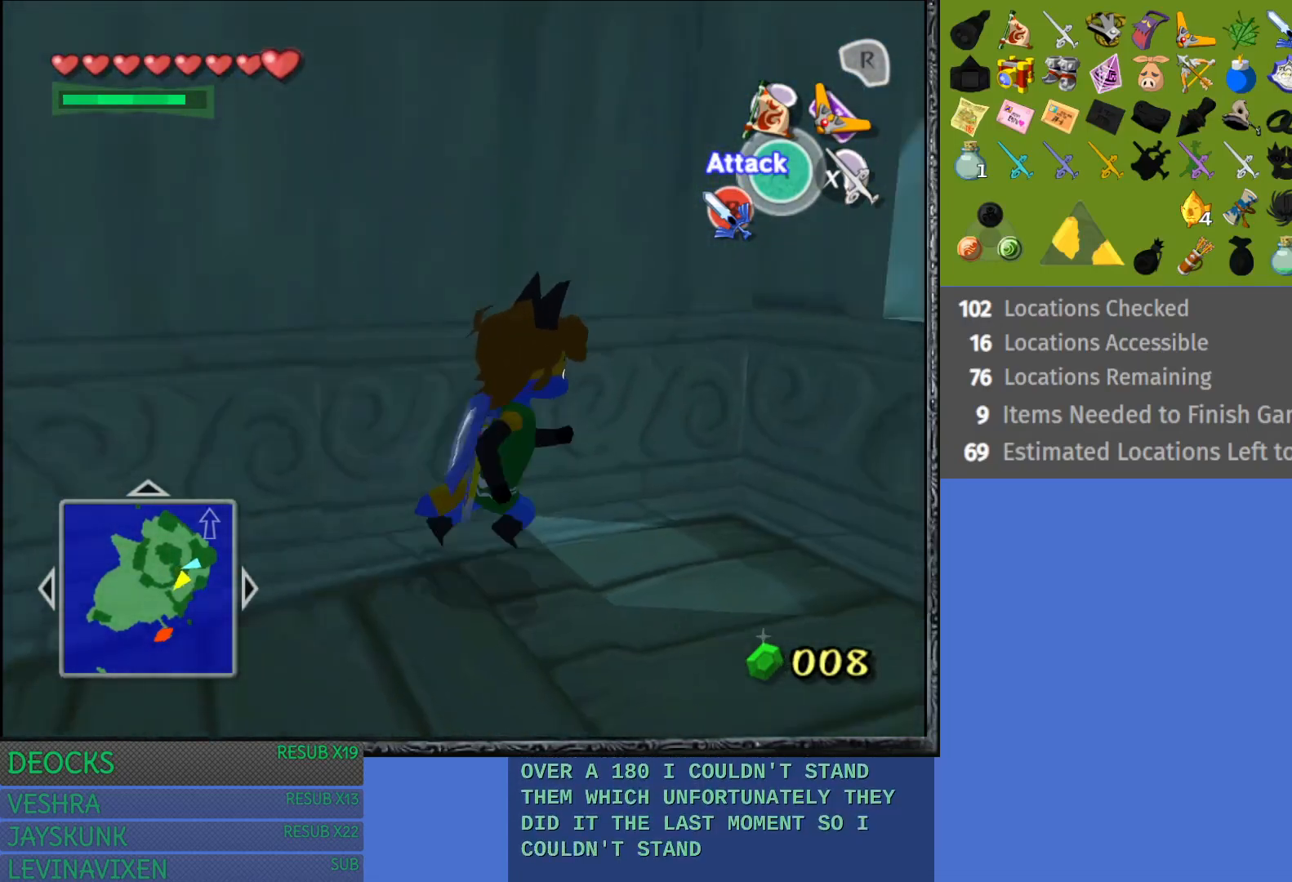
{"buttons": [], "left_stick": "right", "right_stick": "center", "events": []}
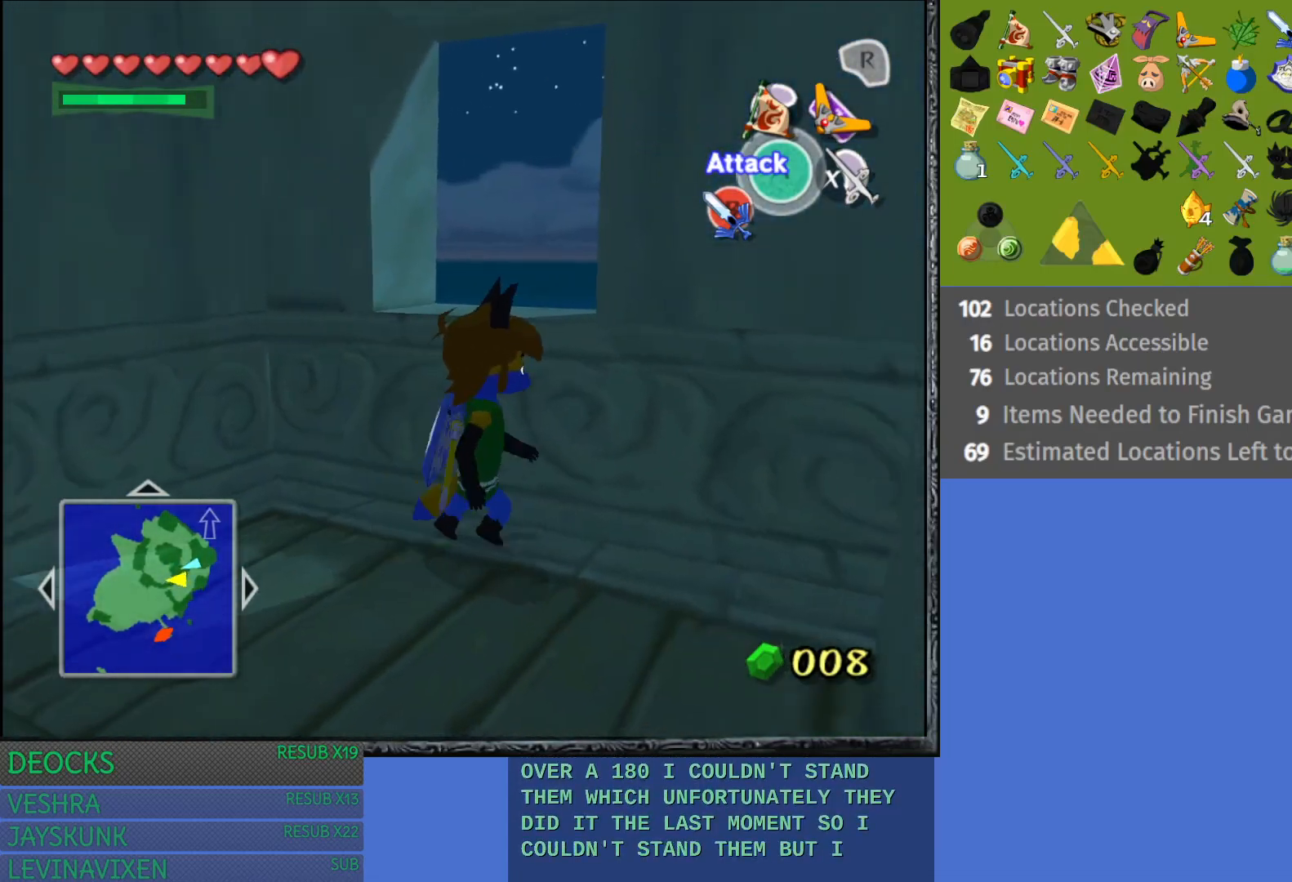
{"buttons": [], "left_stick": "right", "right_stick": "center", "events": []}
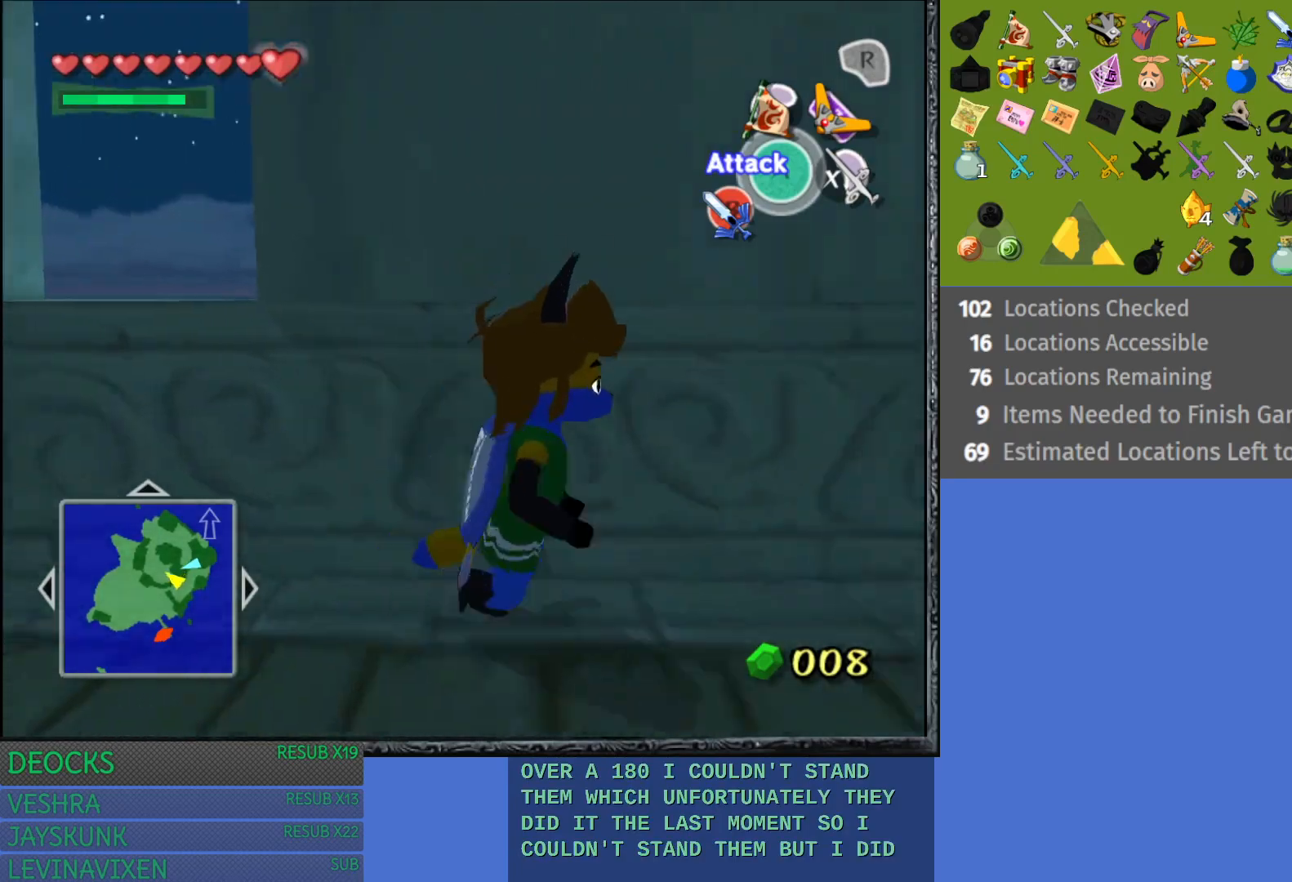
{"buttons": [], "left_stick": "right", "right_stick": "center", "events": []}
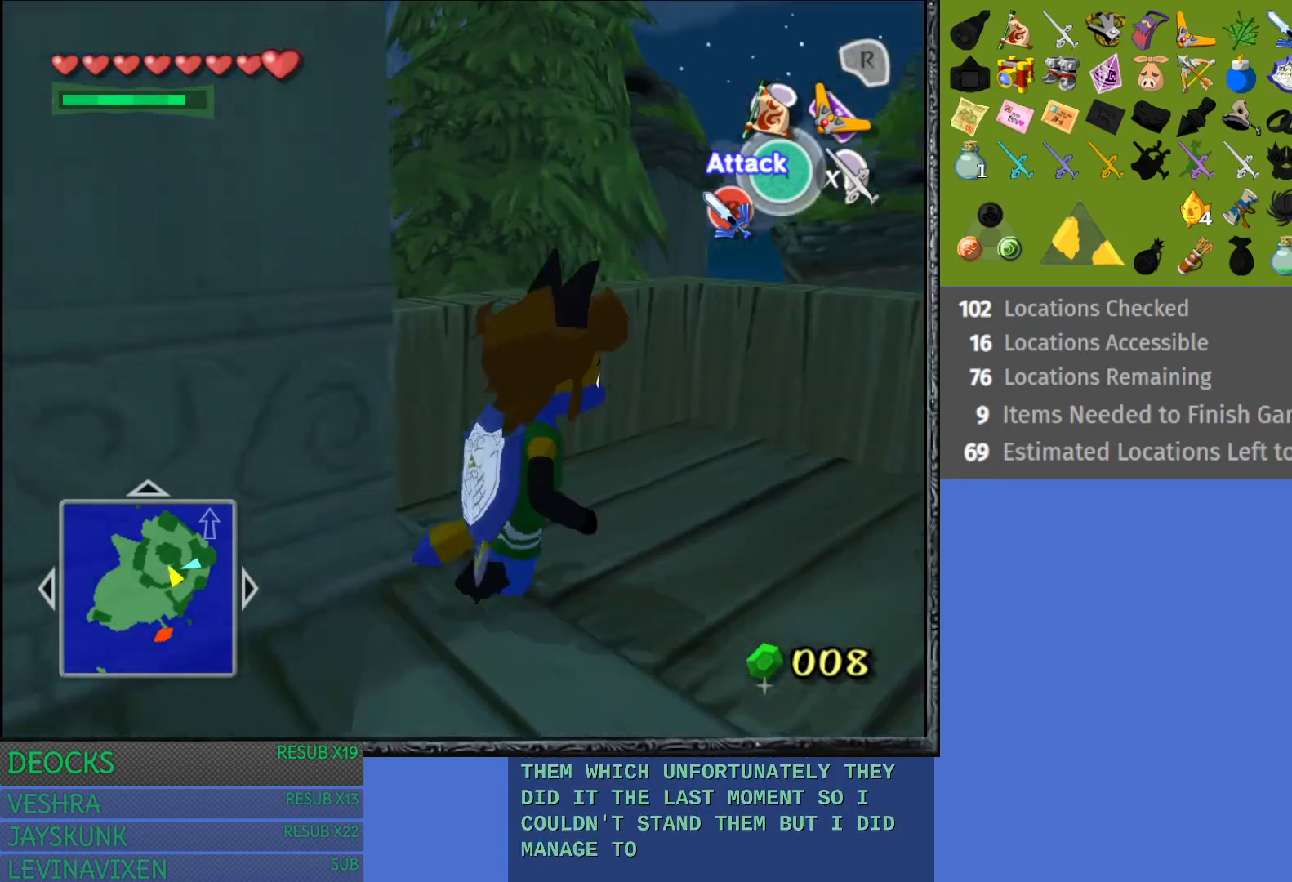
{"buttons": [], "left_stick": "right", "right_stick": "center", "events": []}
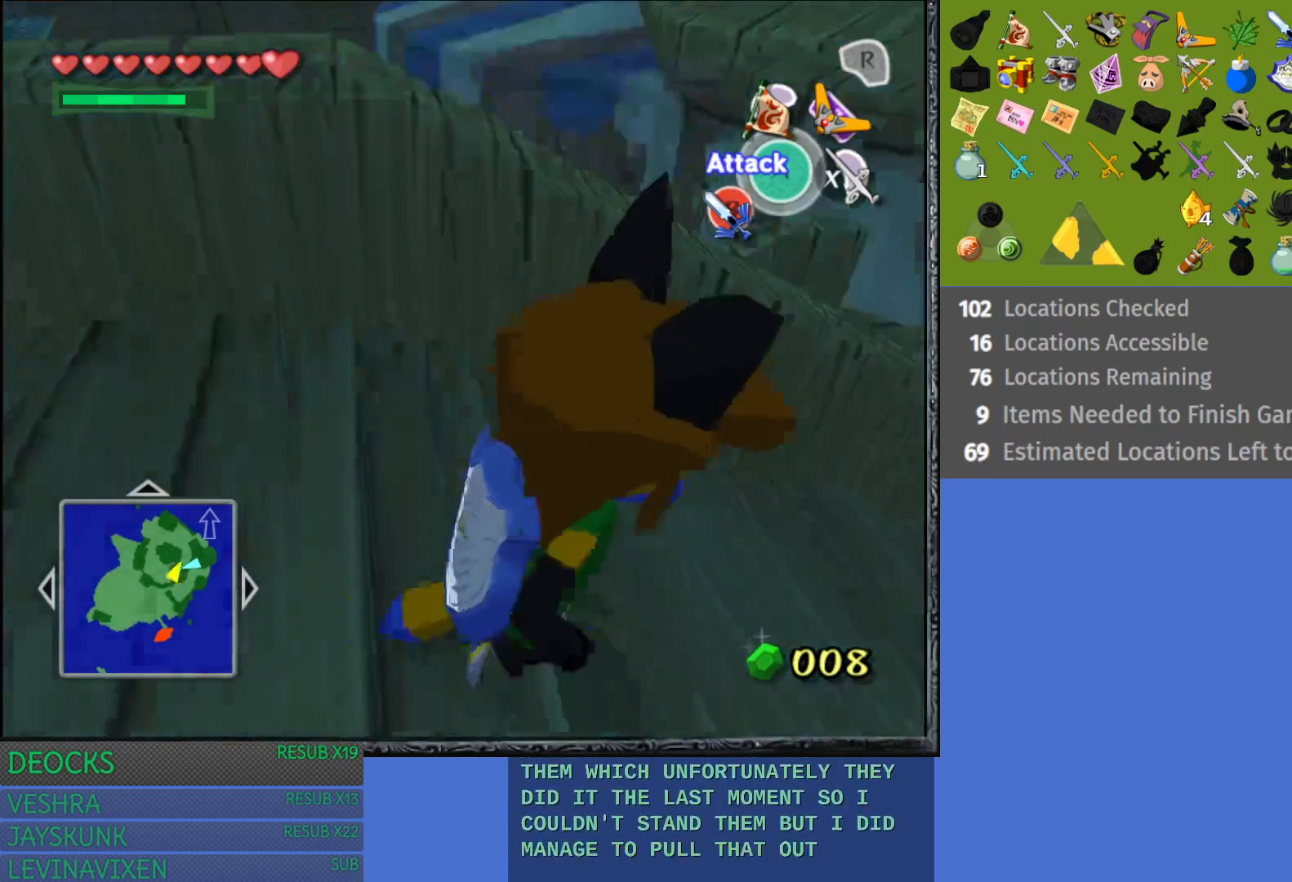
{"buttons": [], "left_stick": "center", "right_stick": "center", "events": [[183, "left_stick", "center"]]}